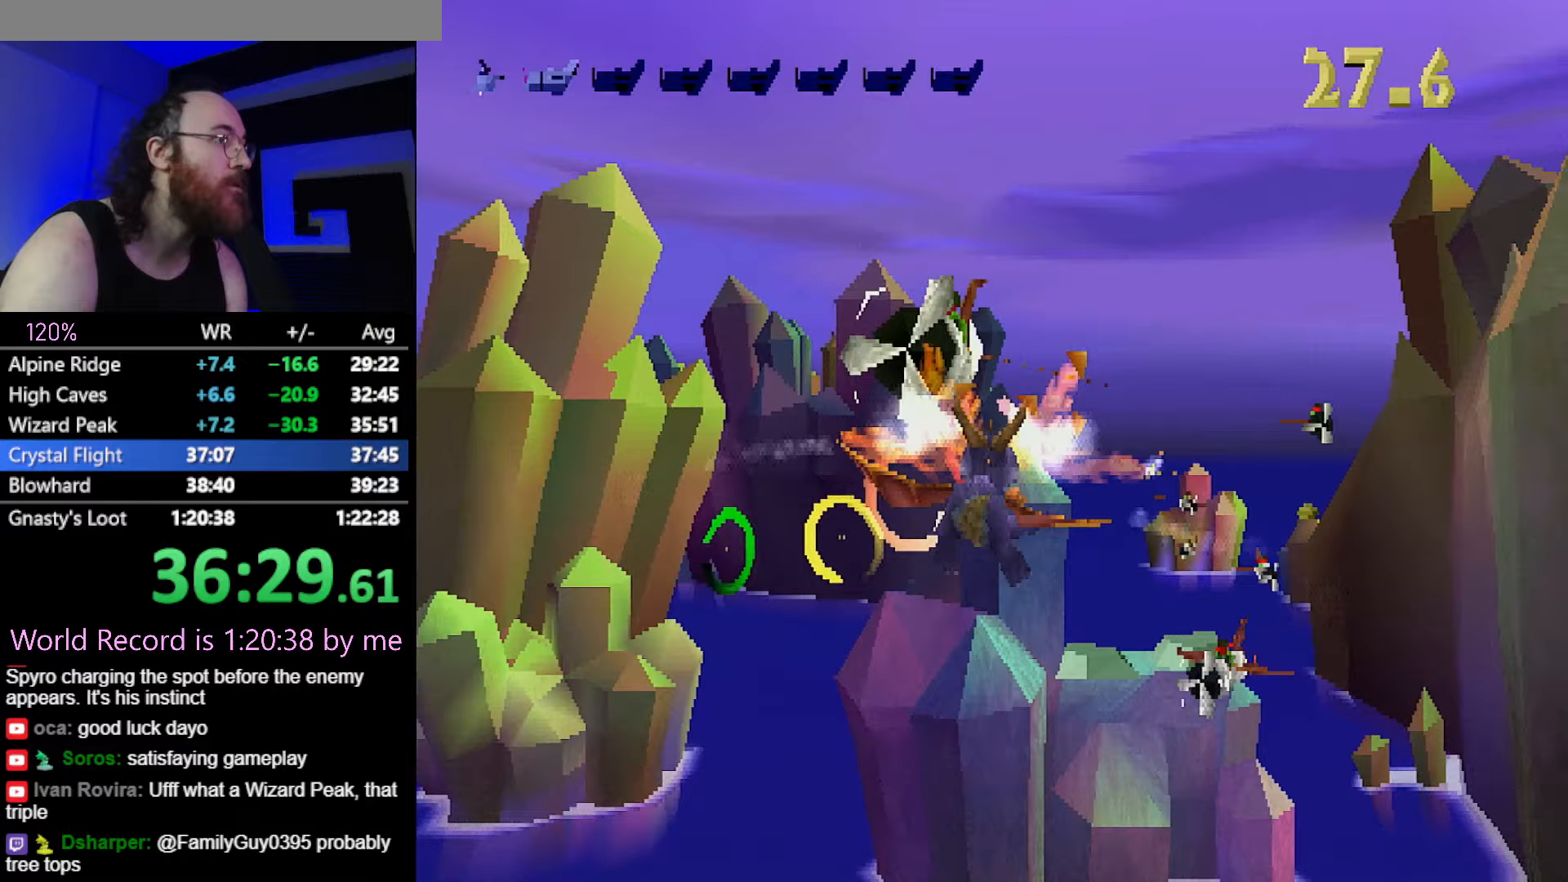
Gameplay with a controller (PlayStation layout); each line is a JSON object with the inputs held at the frame after it (dt_ms = milliseconds from this image to that frame). "button_events" lists button changes between this image and that frame as [ms after this image, input, new state], when the widget could be followed in between (sticks are given only as held states). Not read: L3 R3.
{"dt_ms": 751, "buttons": [], "left_stick": "down-right", "button_events": [[367, "CIRCLE", "down"], [467, "CIRCLE", "up"]]}
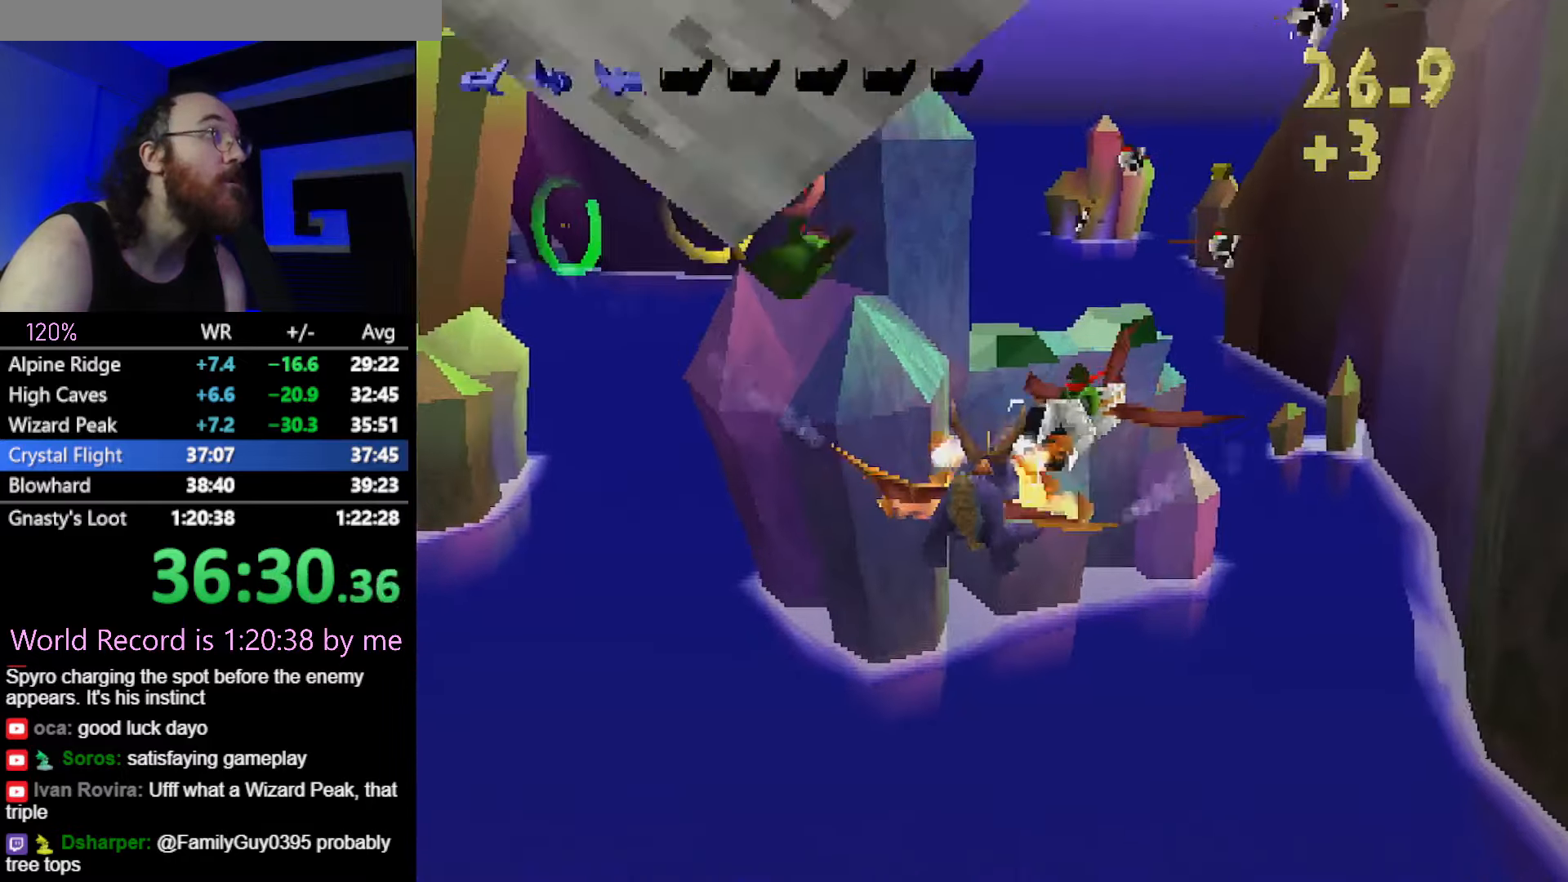
{"dt_ms": 500, "buttons": ["CIRCLE"], "left_stick": "down-right", "button_events": [[500, "CIRCLE", "down"]]}
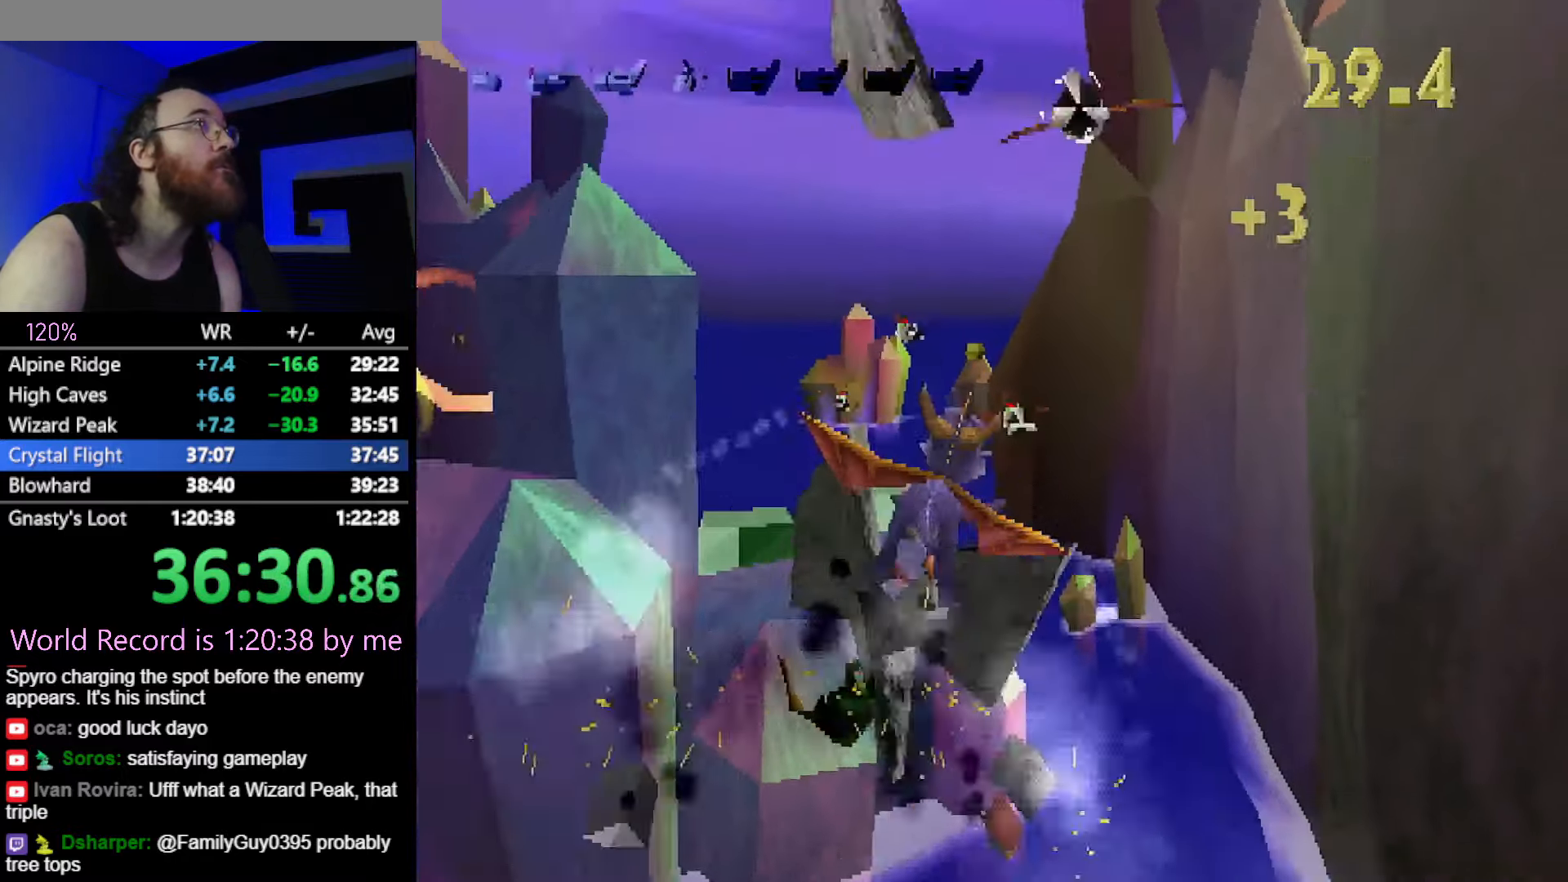
{"dt_ms": 501, "buttons": [], "left_stick": "up", "button_events": [[100, "CIRCLE", "up"]]}
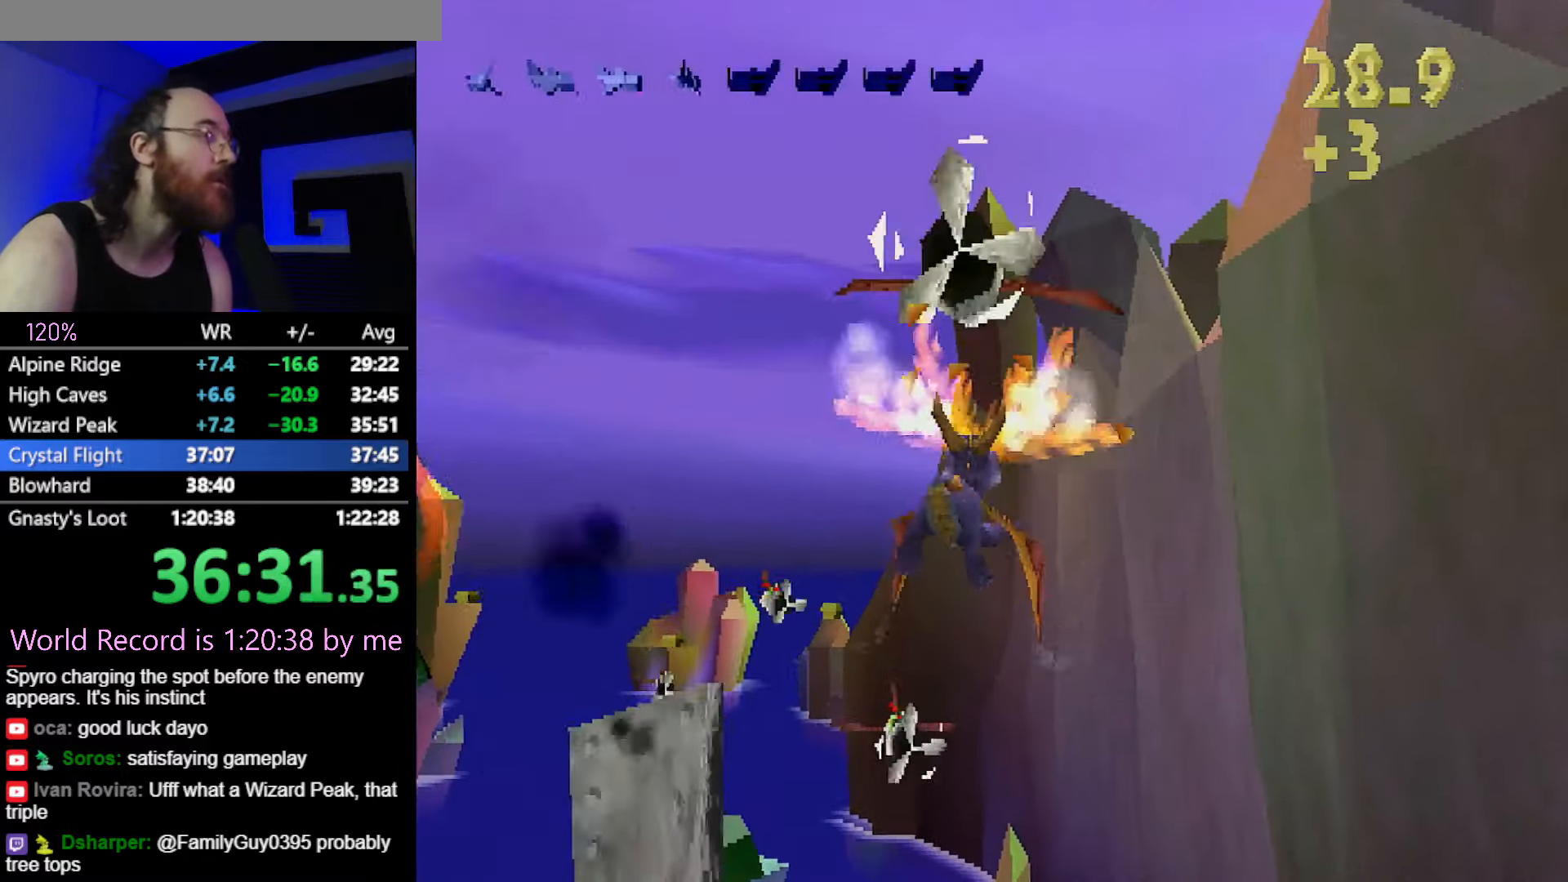
{"dt_ms": 500, "buttons": [], "left_stick": "left", "button_events": [[367, "CIRCLE", "down"], [484, "CIRCLE", "up"]]}
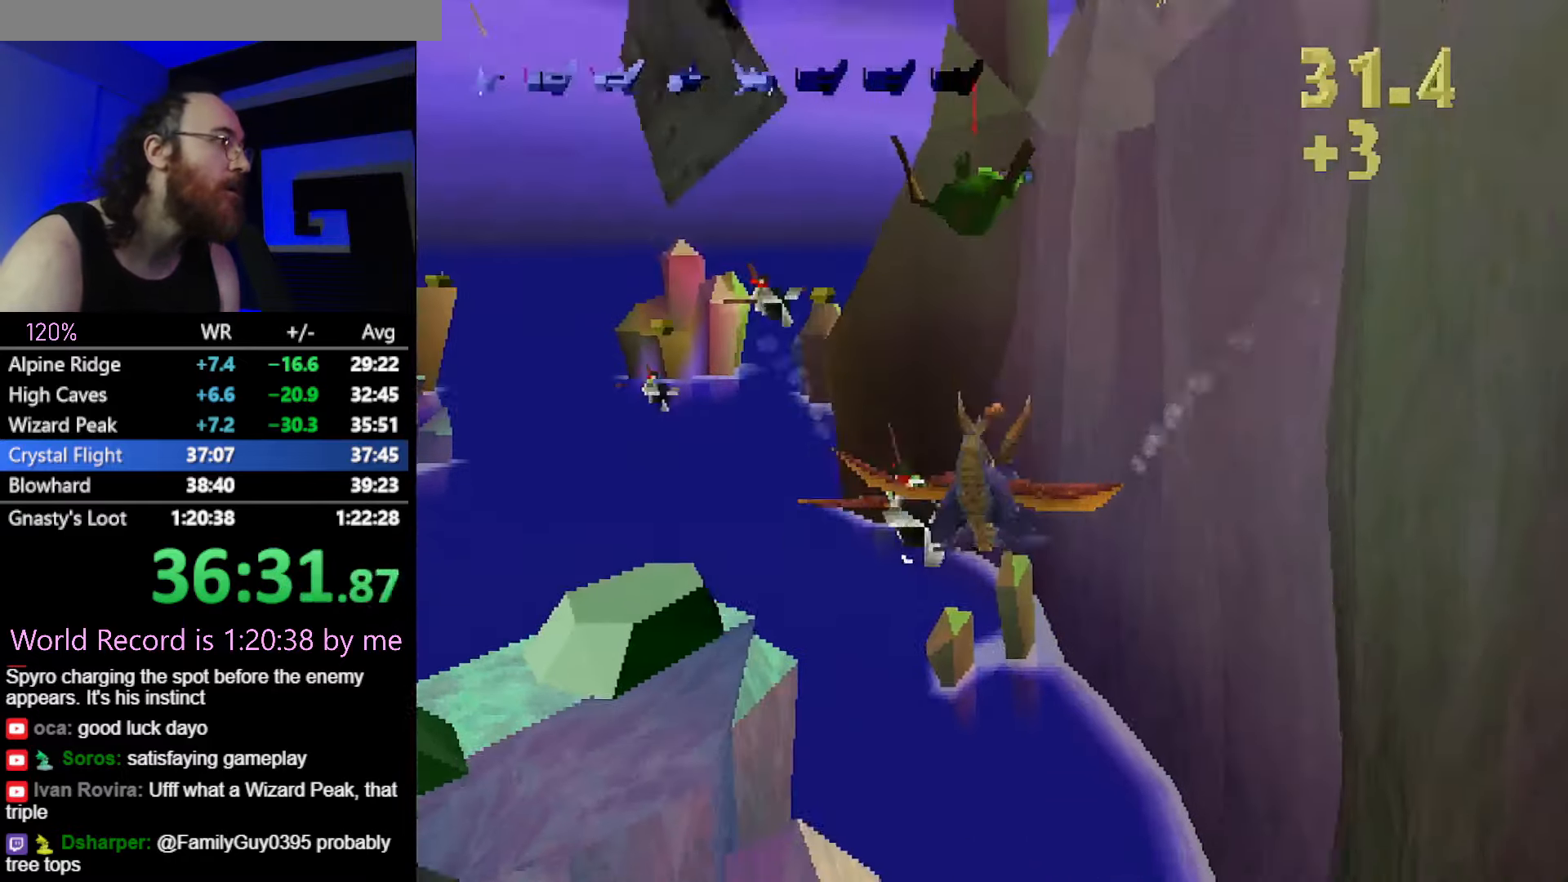
{"dt_ms": 501, "buttons": [], "left_stick": "down", "button_events": []}
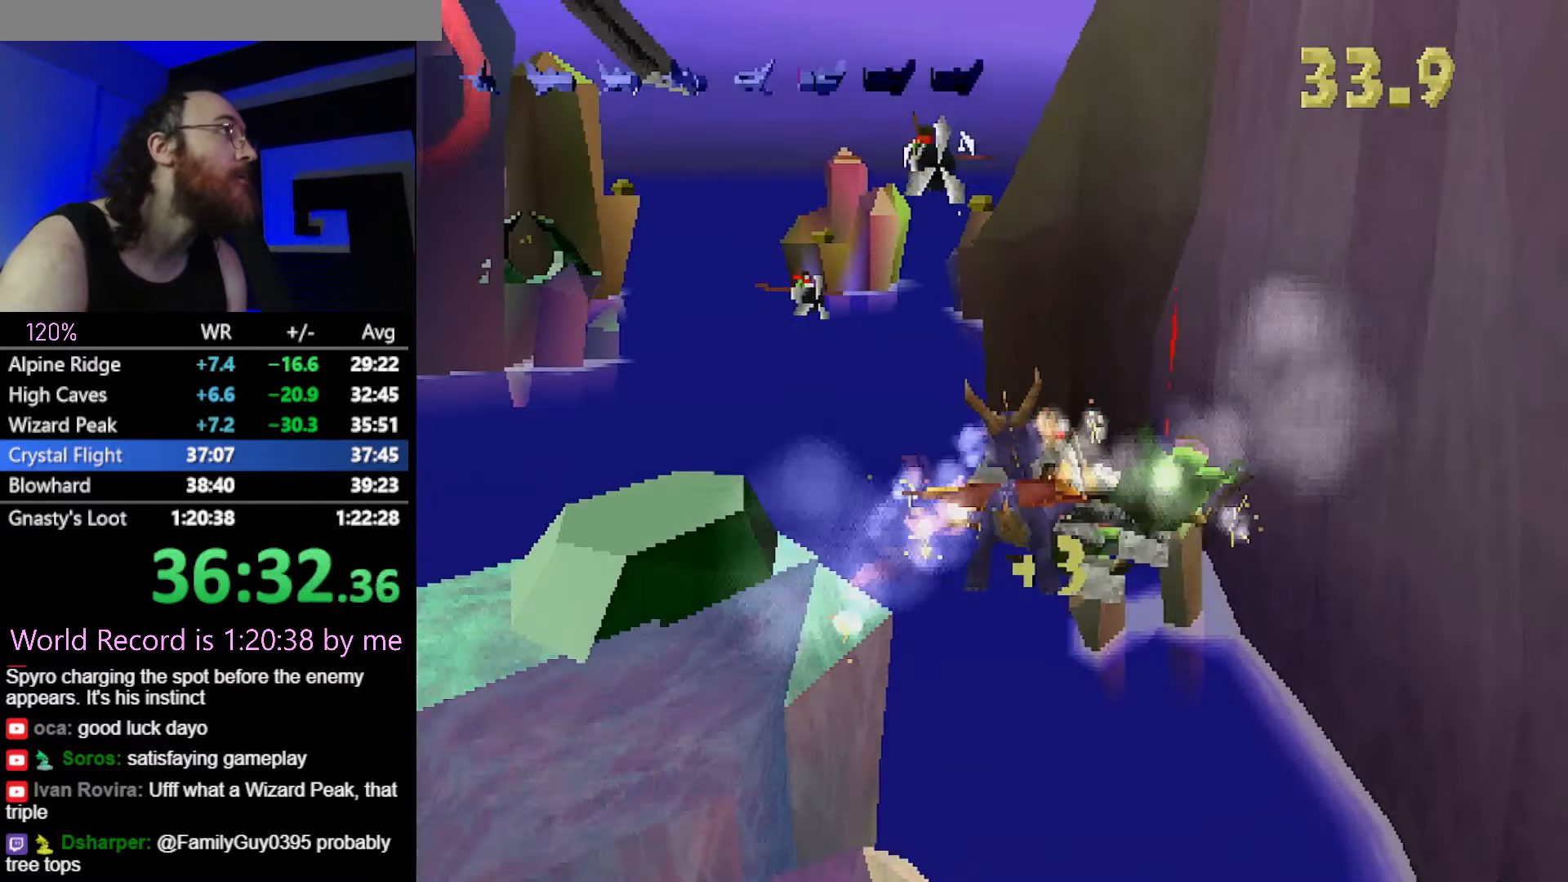
{"dt_ms": 500, "buttons": [], "left_stick": "up", "button_events": [[133, "CIRCLE", "down"], [250, "CIRCLE", "up"], [300, "CIRCLE", "down"], [367, "CIRCLE", "up"]]}
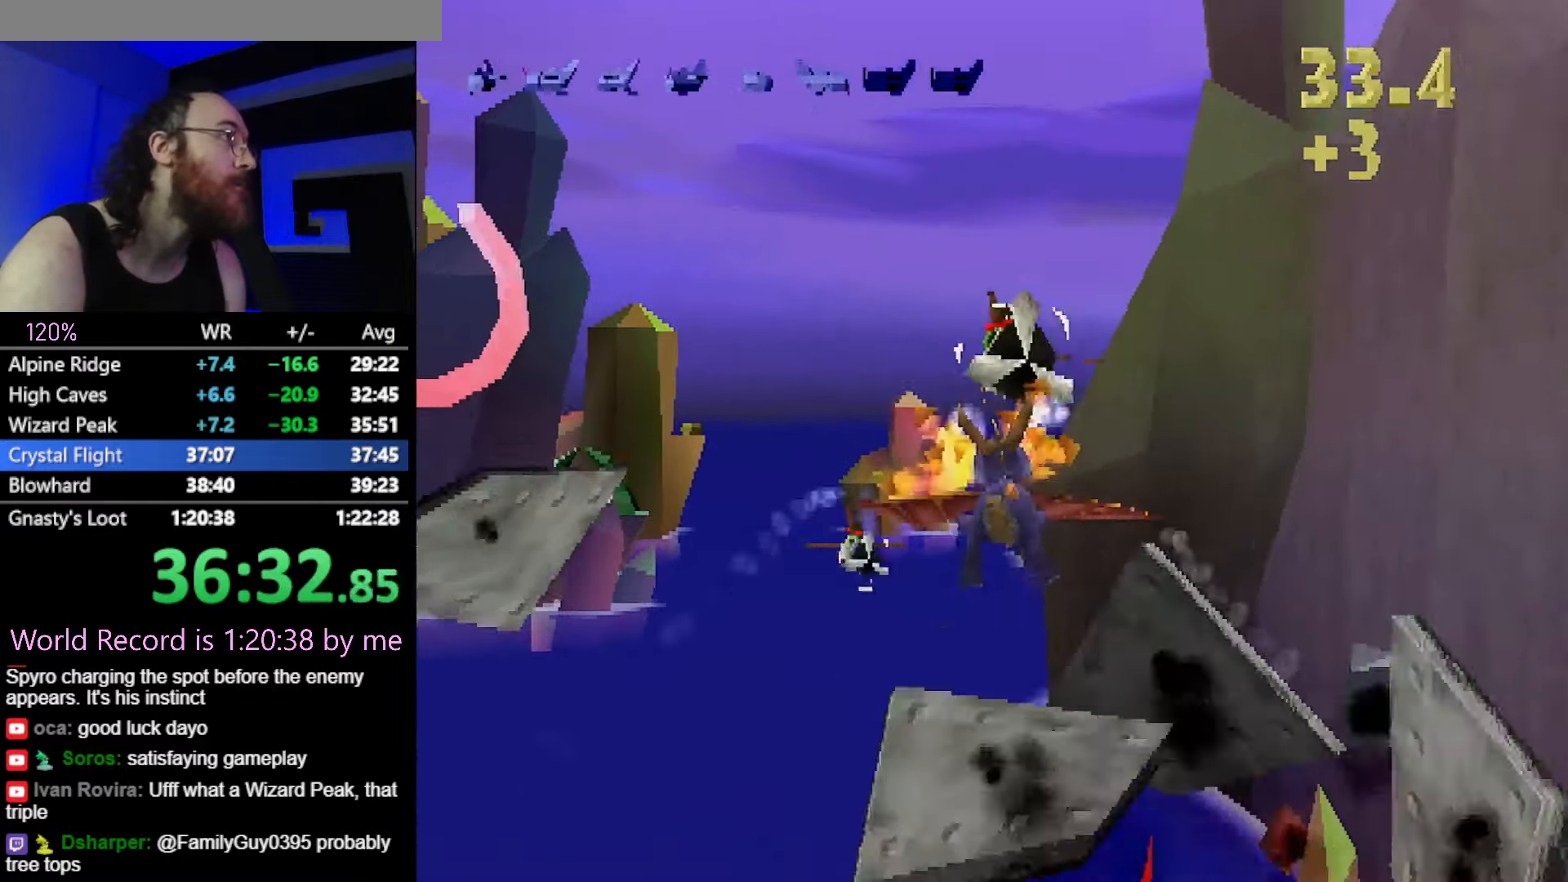
{"dt_ms": 501, "buttons": ["CIRCLE"], "left_stick": "center", "button_events": [[501, "CIRCLE", "down"]]}
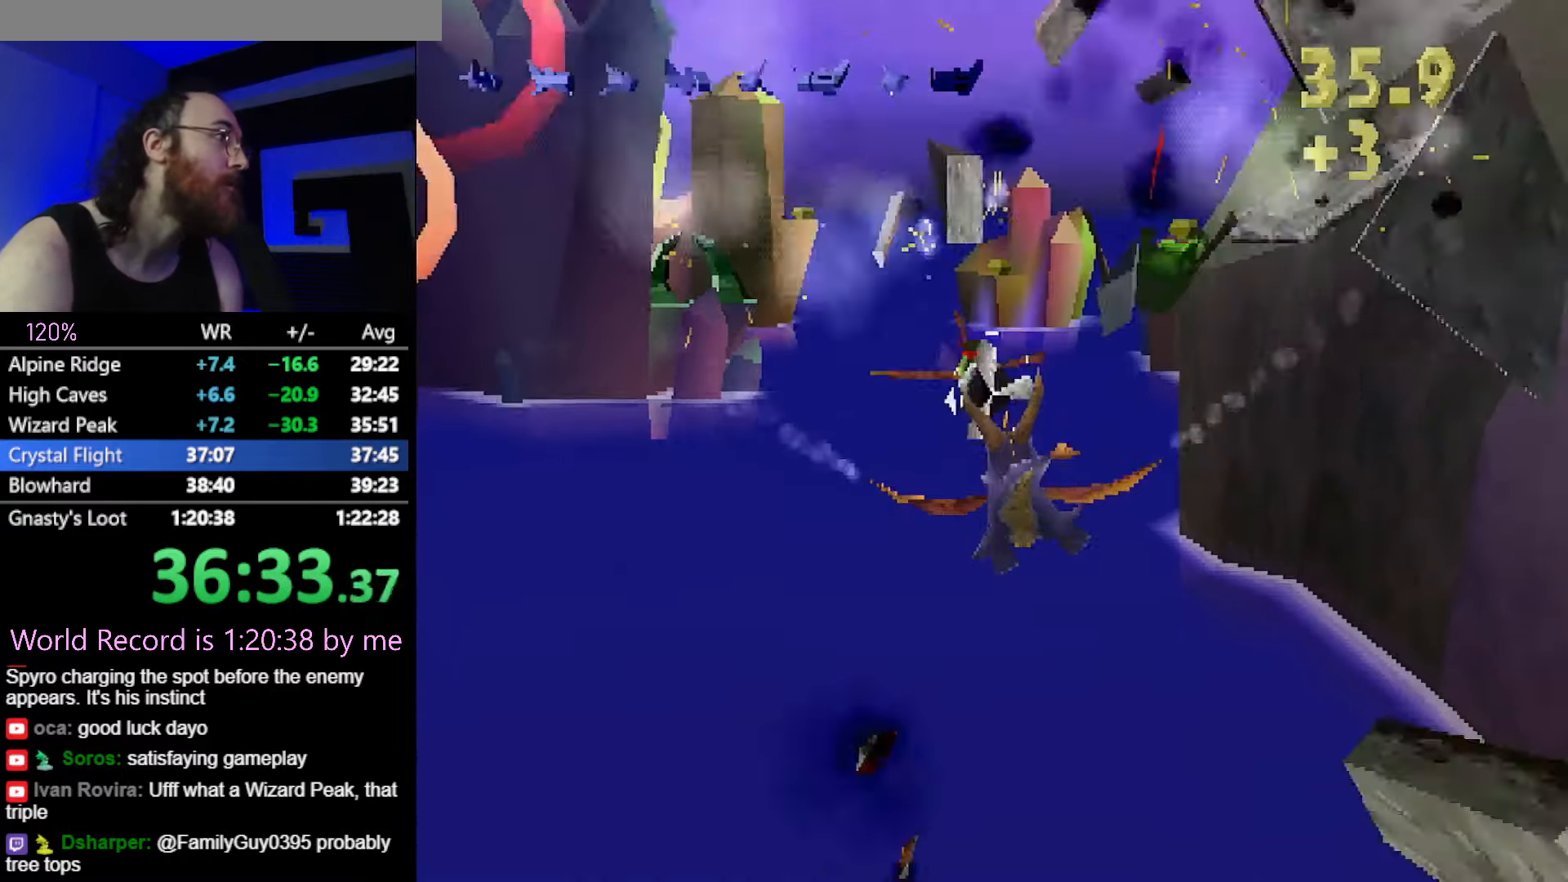
{"dt_ms": 500, "buttons": ["R2"], "left_stick": "down-left", "button_events": [[83, "CIRCLE", "up"], [183, "R2", "down"]]}
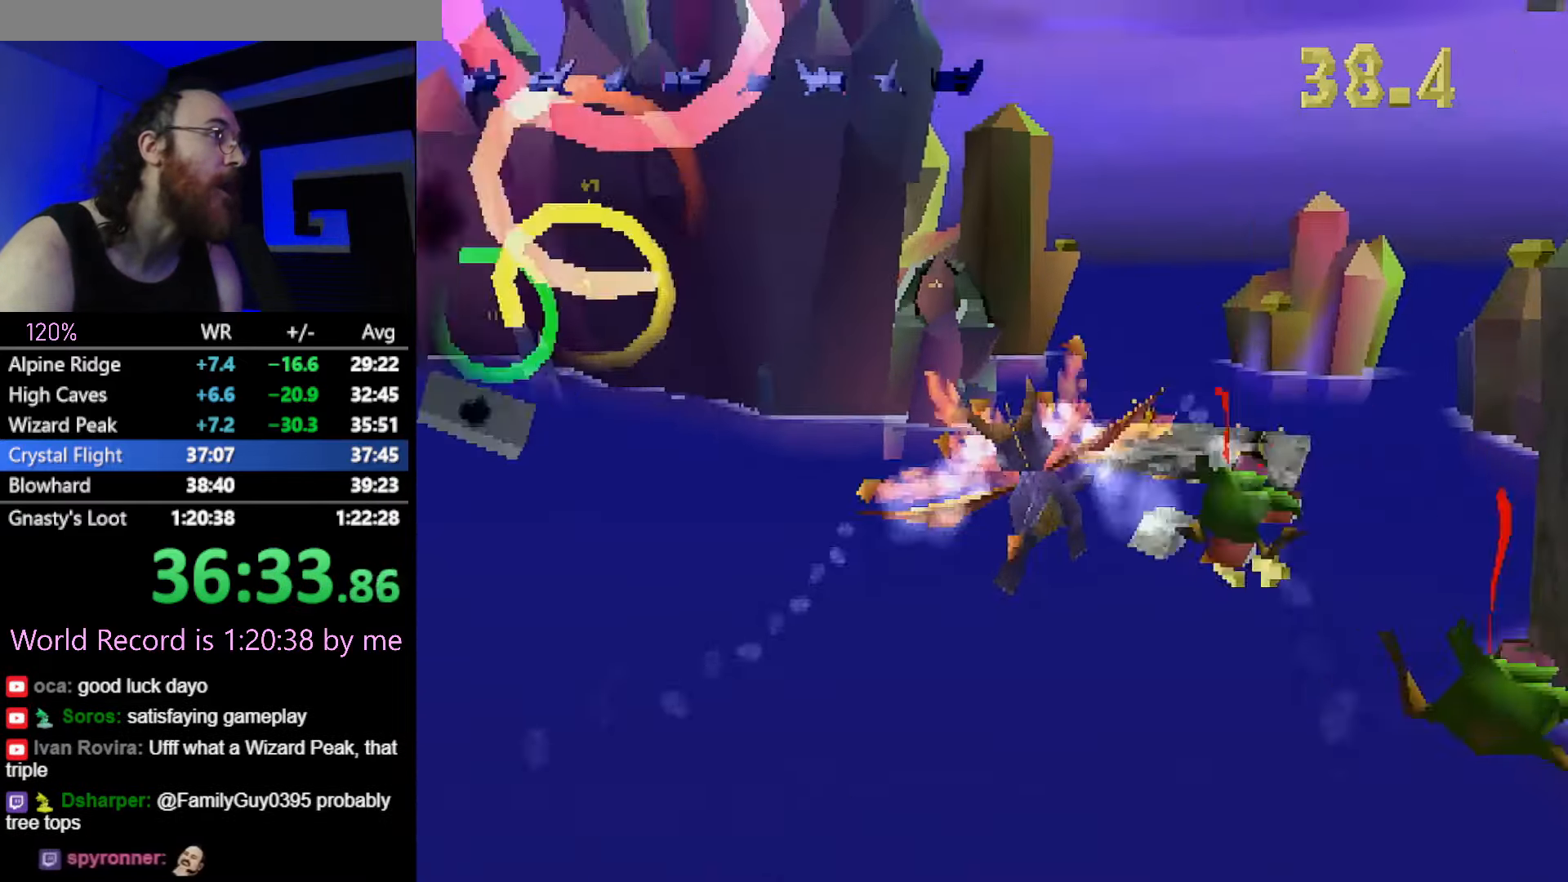
{"dt_ms": 501, "buttons": [], "left_stick": "center", "button_events": [[367, "R2", "up"]]}
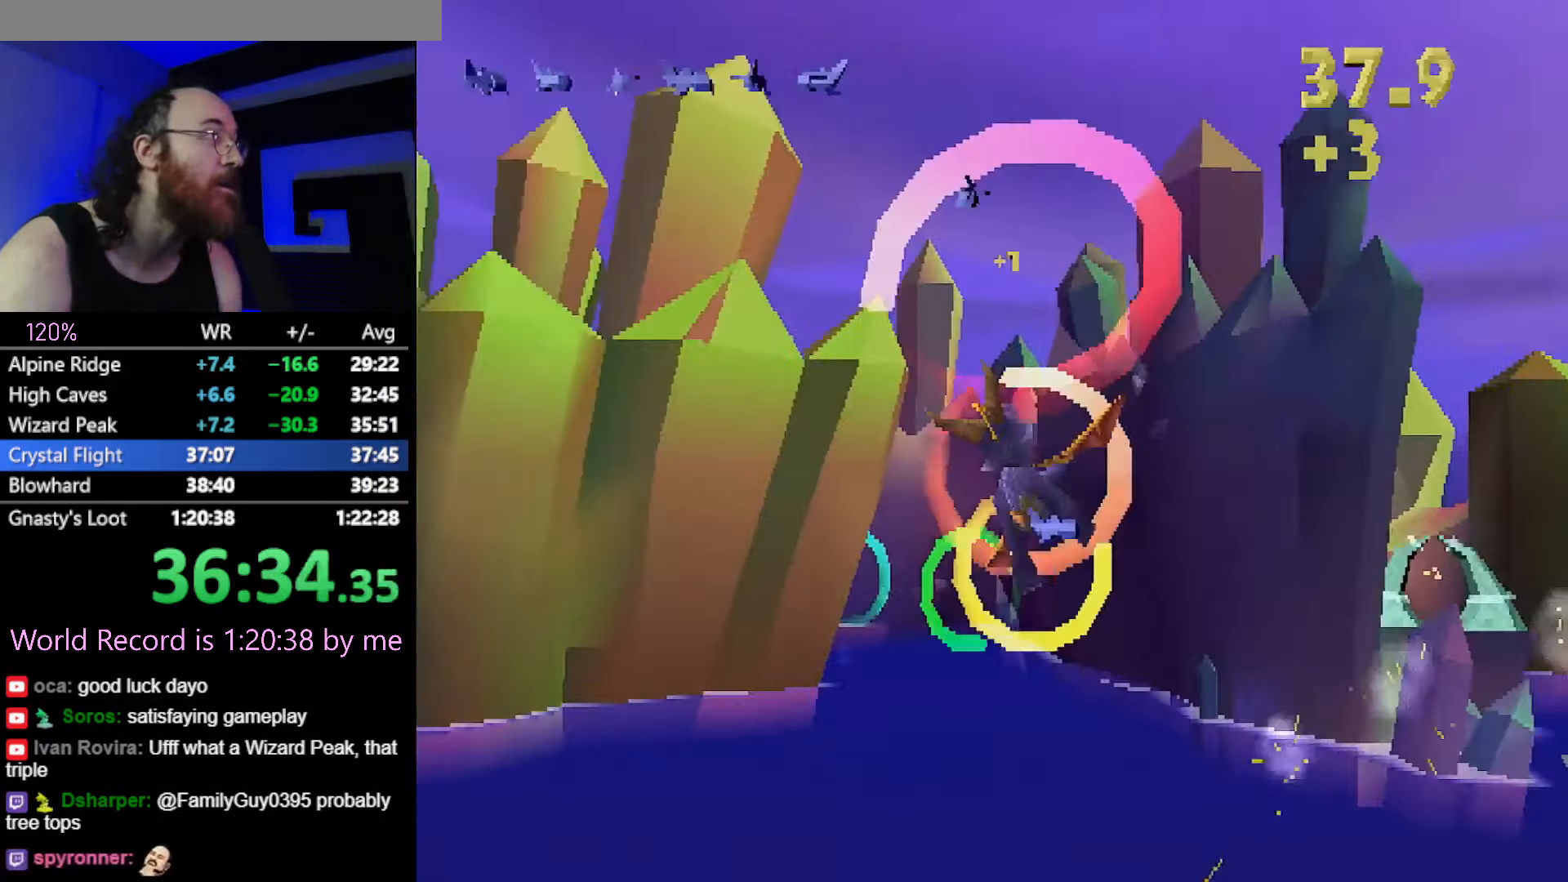
{"dt_ms": 501, "buttons": [], "left_stick": "center", "button_events": []}
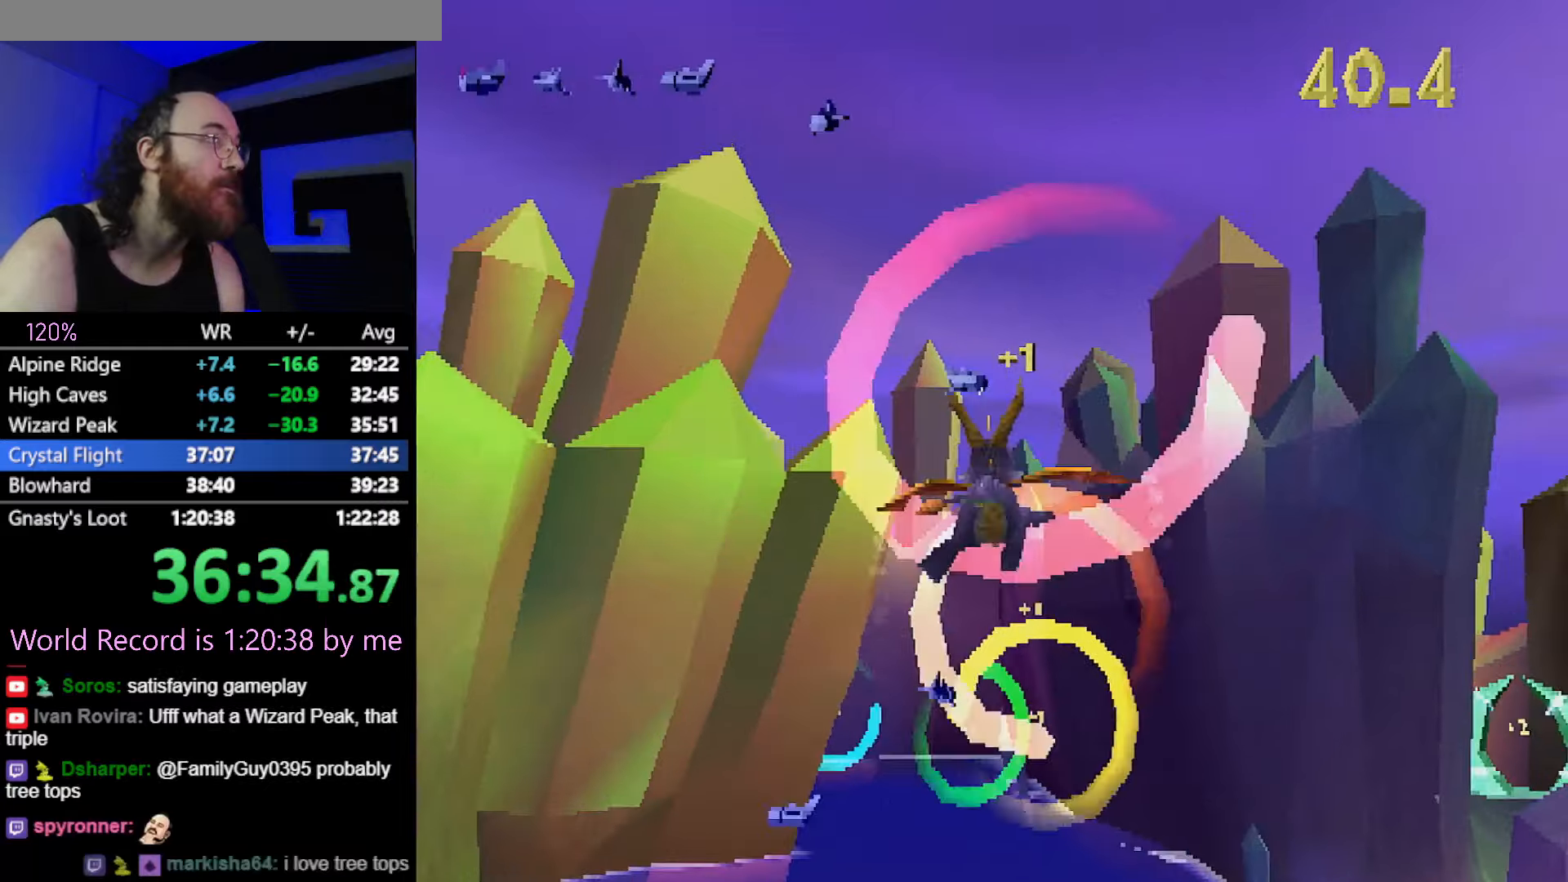
{"dt_ms": 500, "buttons": [], "left_stick": "center", "button_events": []}
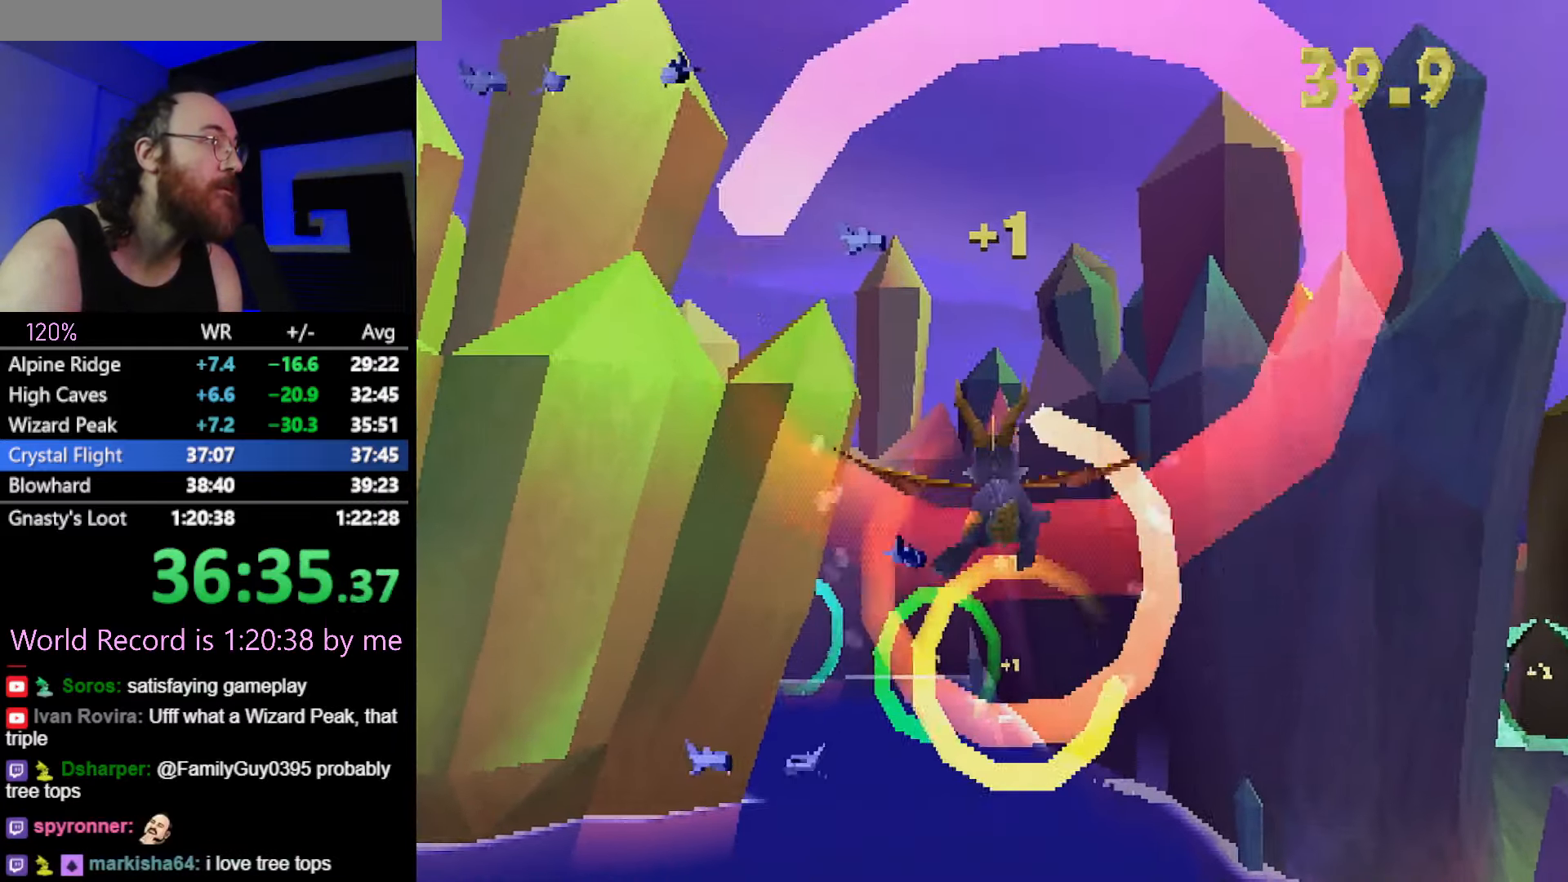
{"dt_ms": 501, "buttons": [], "left_stick": "up", "button_events": []}
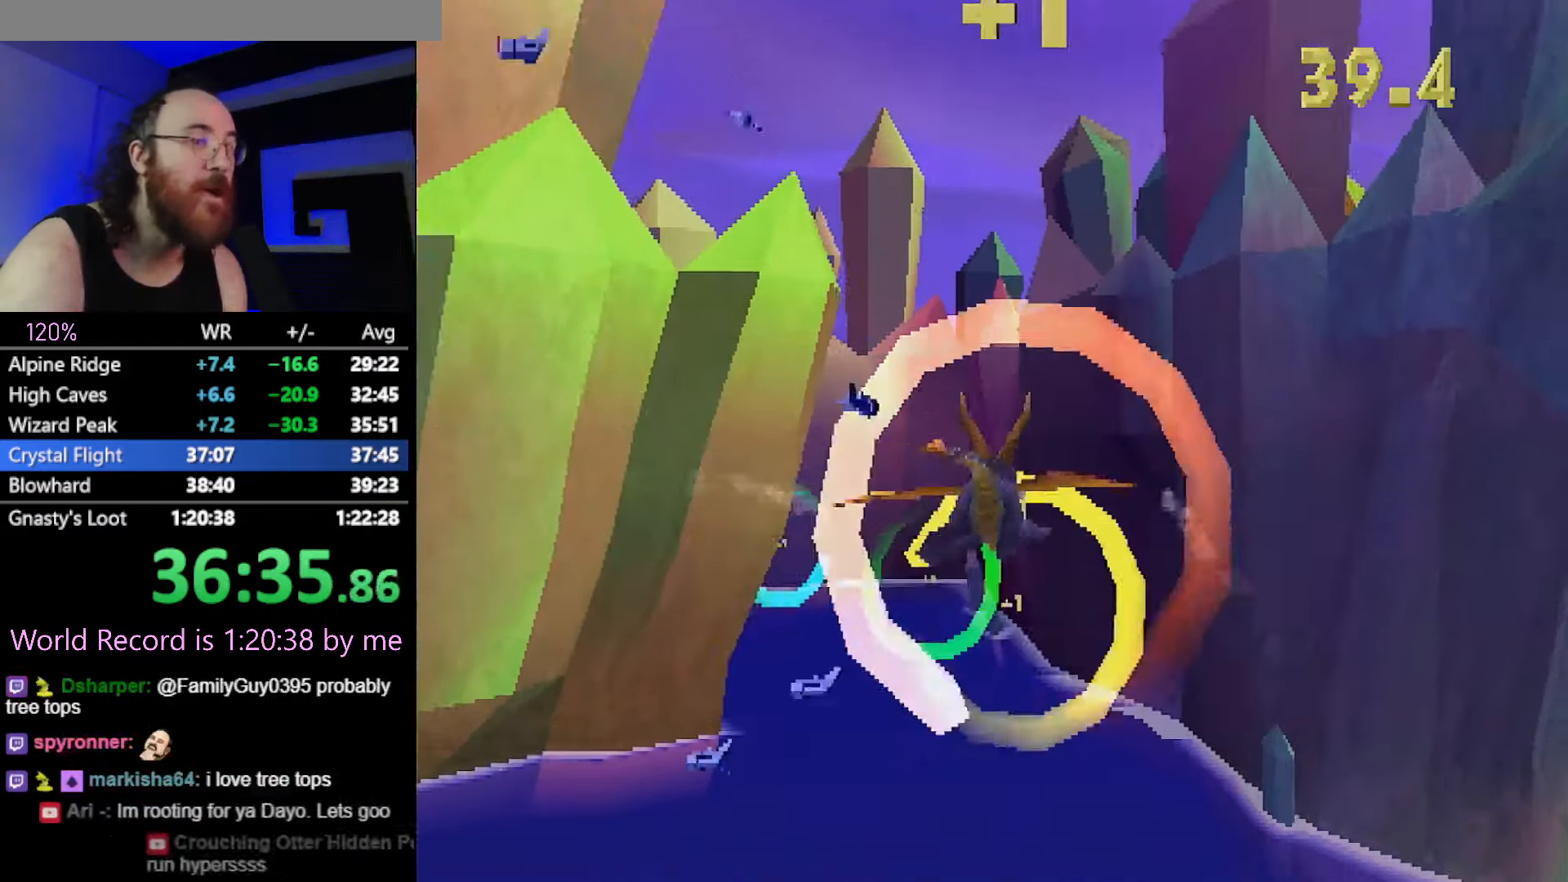
{"dt_ms": 500, "buttons": ["CIRCLE"], "left_stick": "center", "button_events": [[467, "CIRCLE", "down"]]}
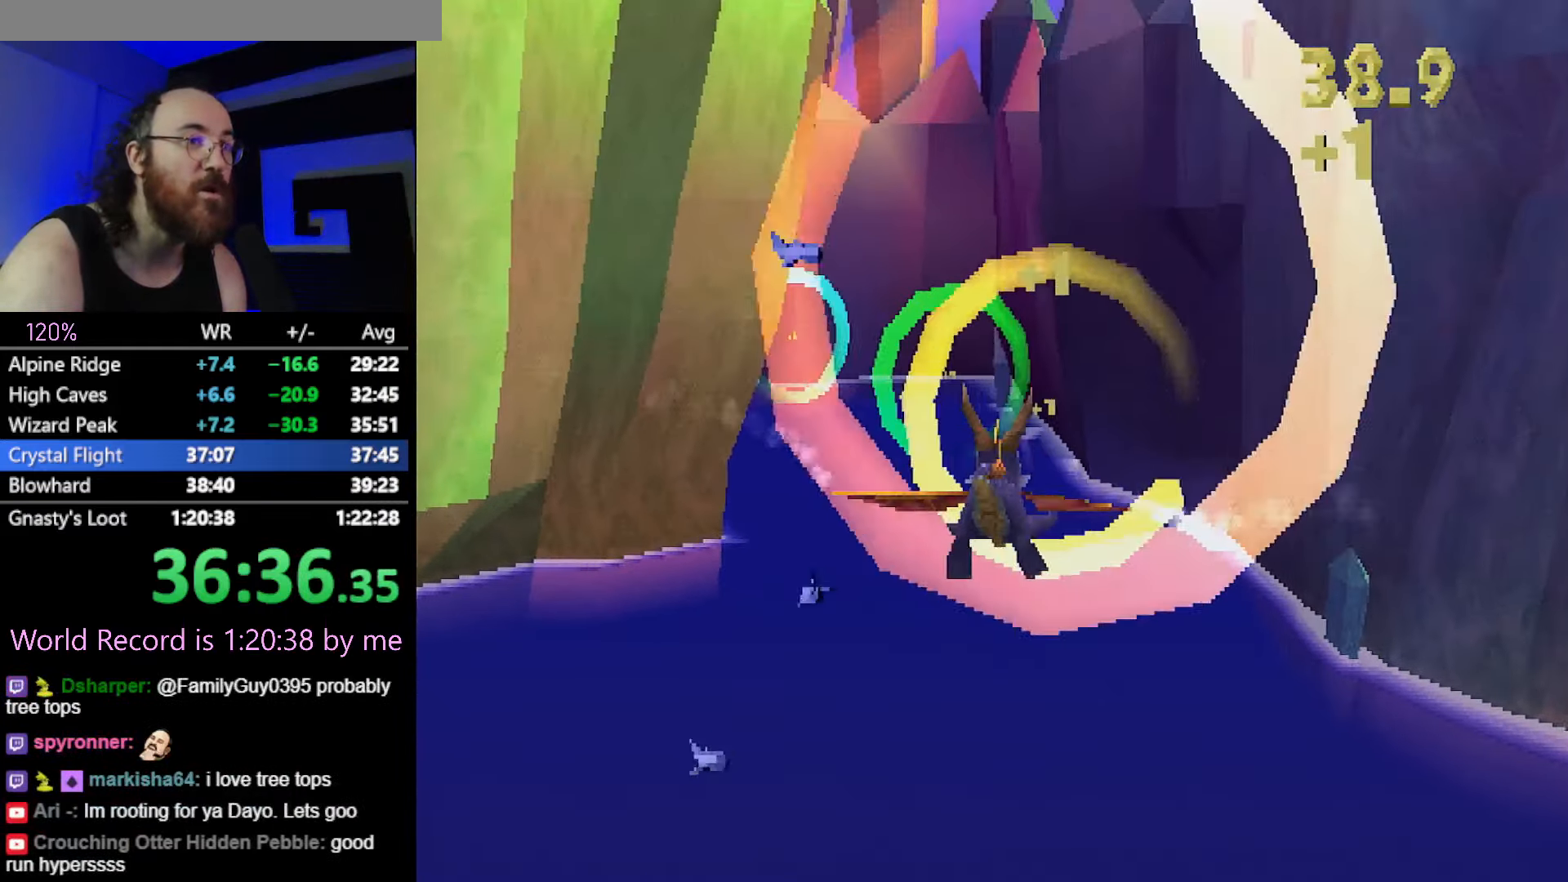
{"dt_ms": 501, "buttons": [], "left_stick": "center", "button_events": [[50, "CIRCLE", "up"]]}
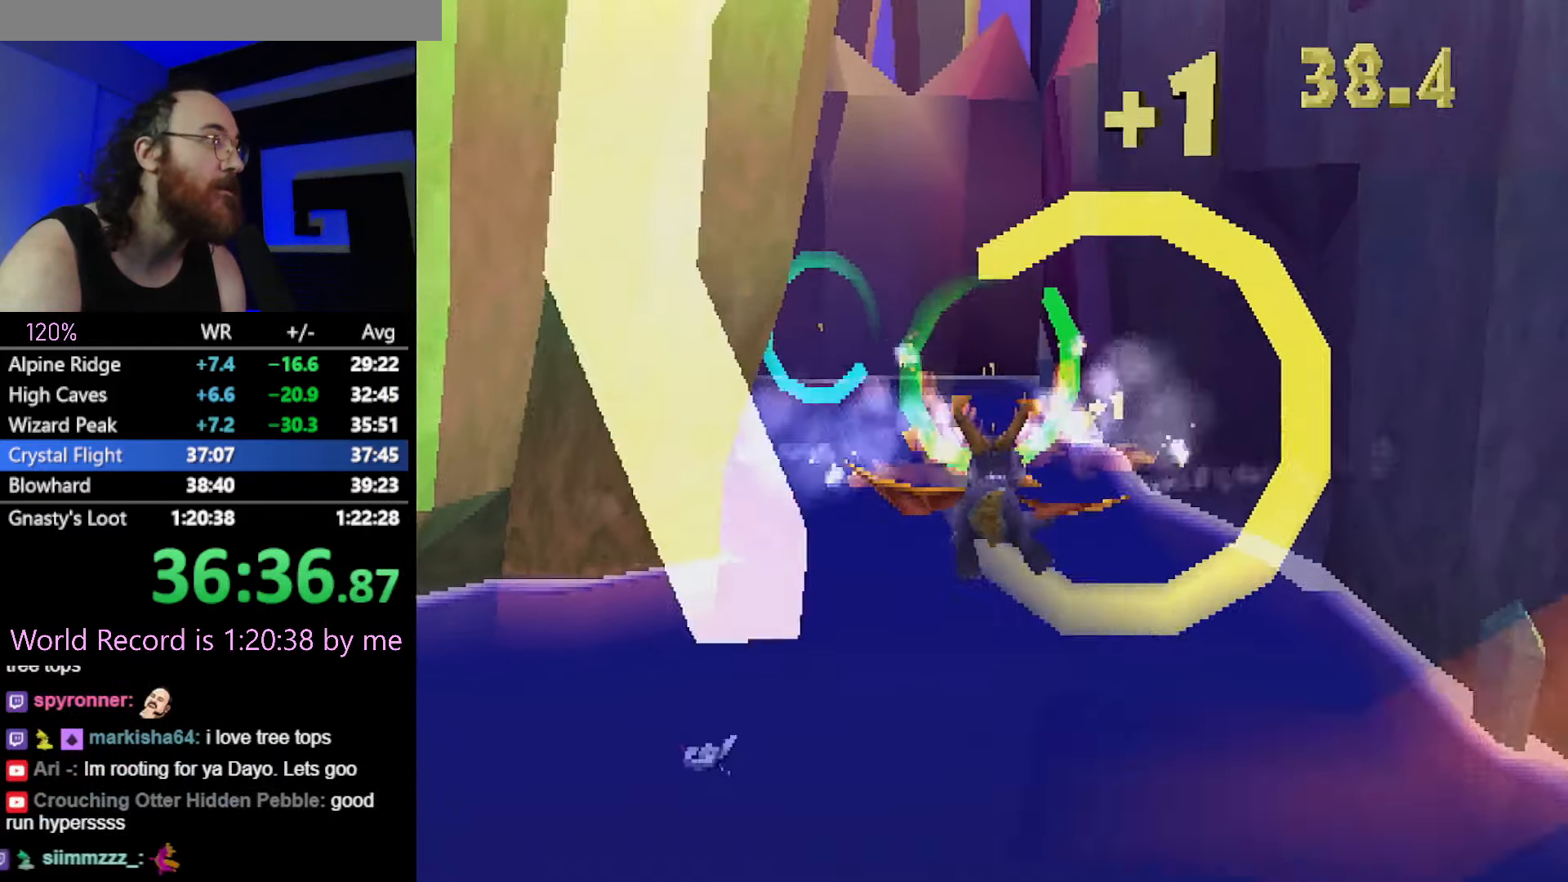
{"dt_ms": 500, "buttons": [], "left_stick": "center", "button_events": []}
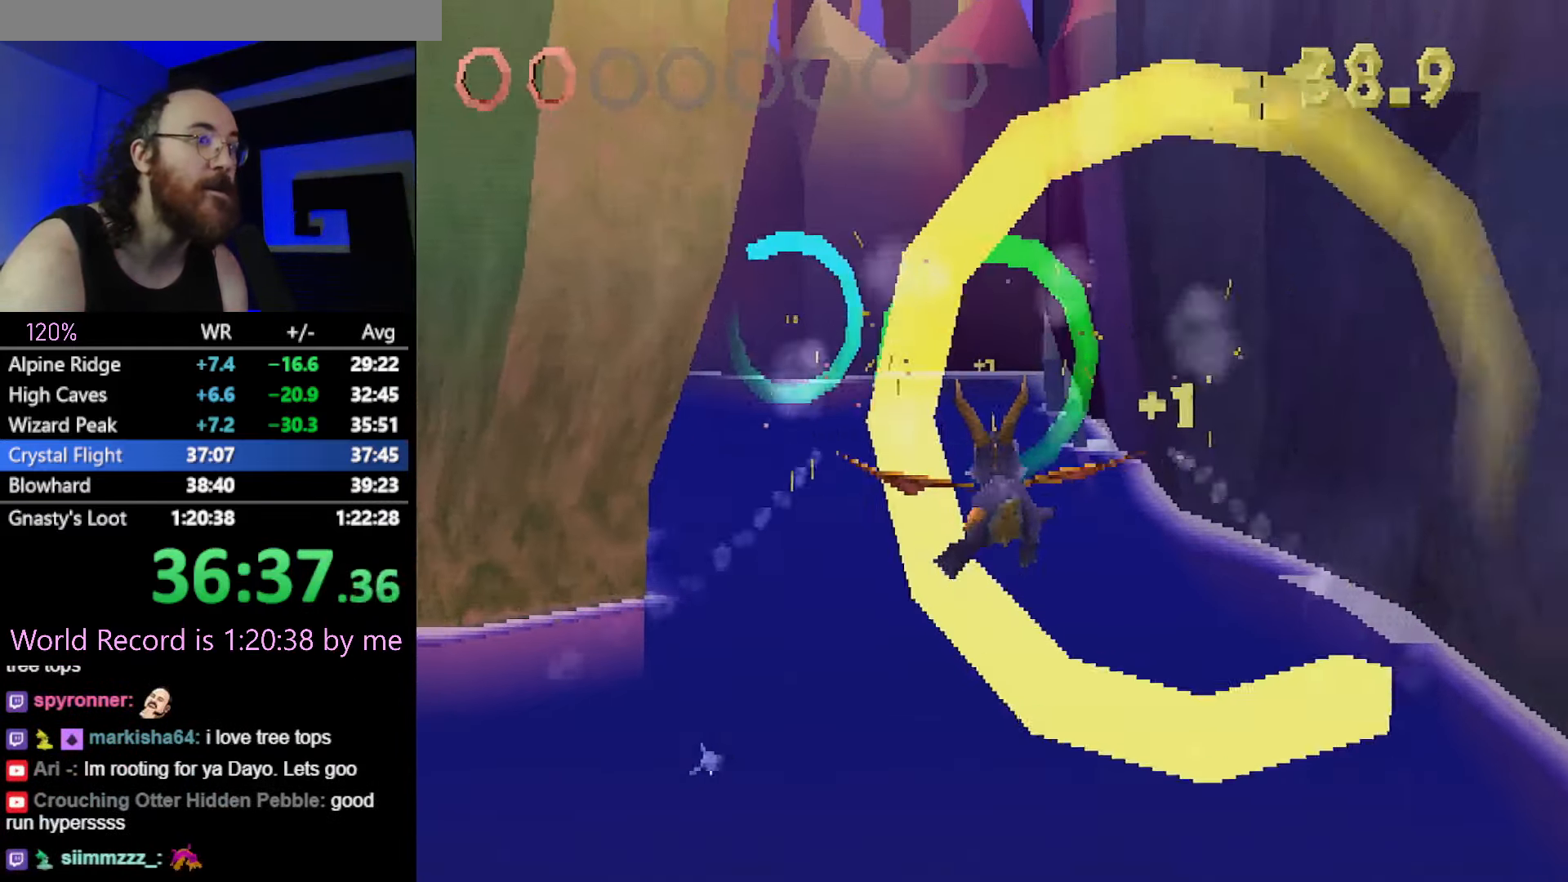
{"dt_ms": 501, "buttons": [], "left_stick": "center", "button_events": [[250, "R2", "down"], [367, "R2", "up"]]}
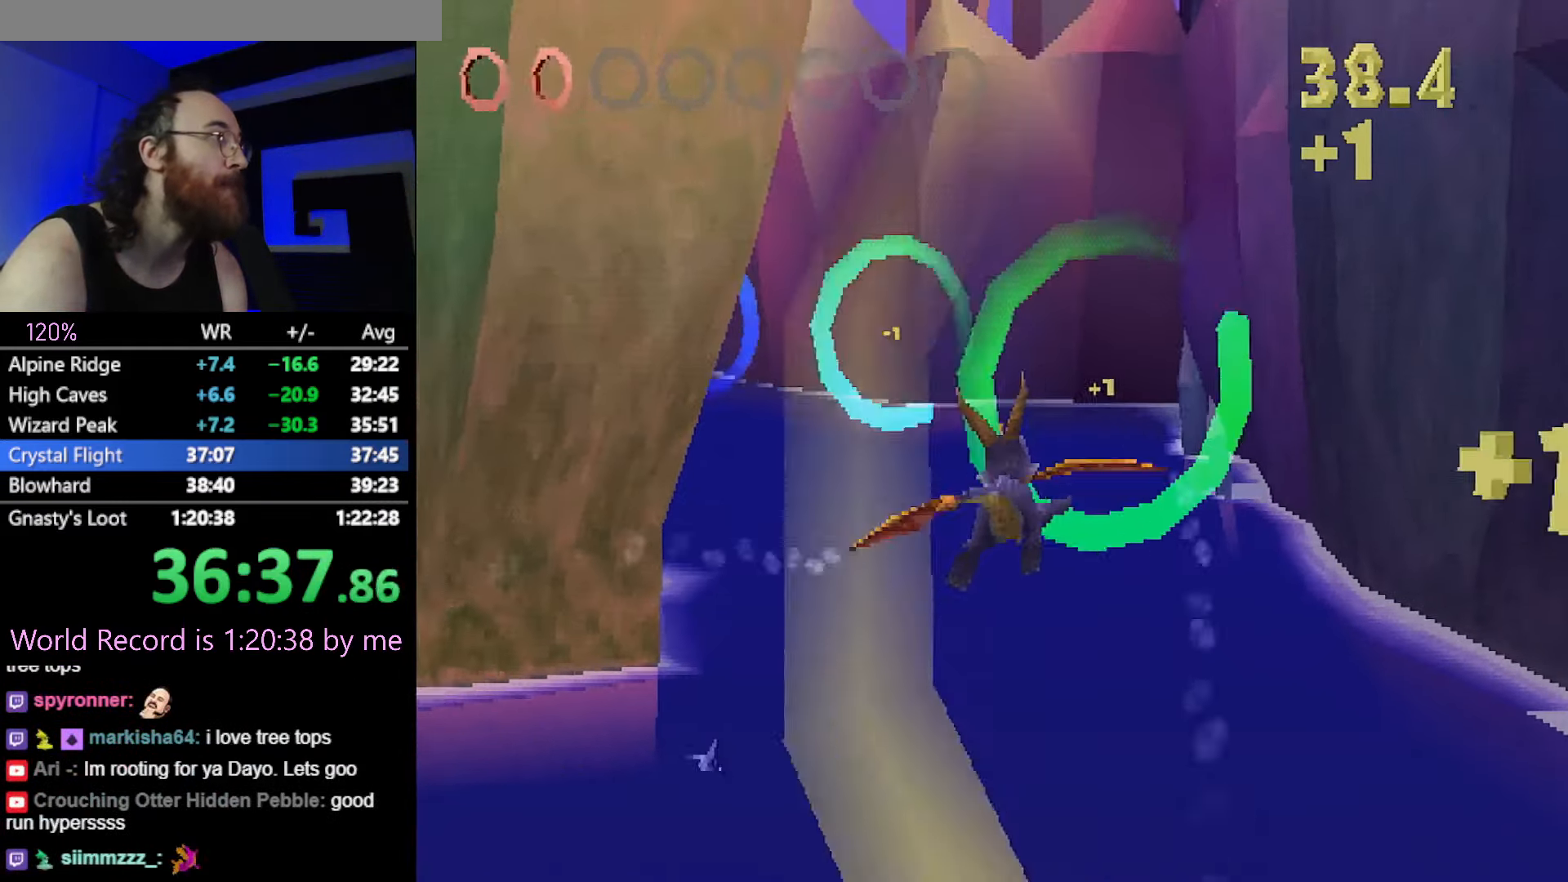
{"dt_ms": 500, "buttons": [], "left_stick": "center", "button_events": []}
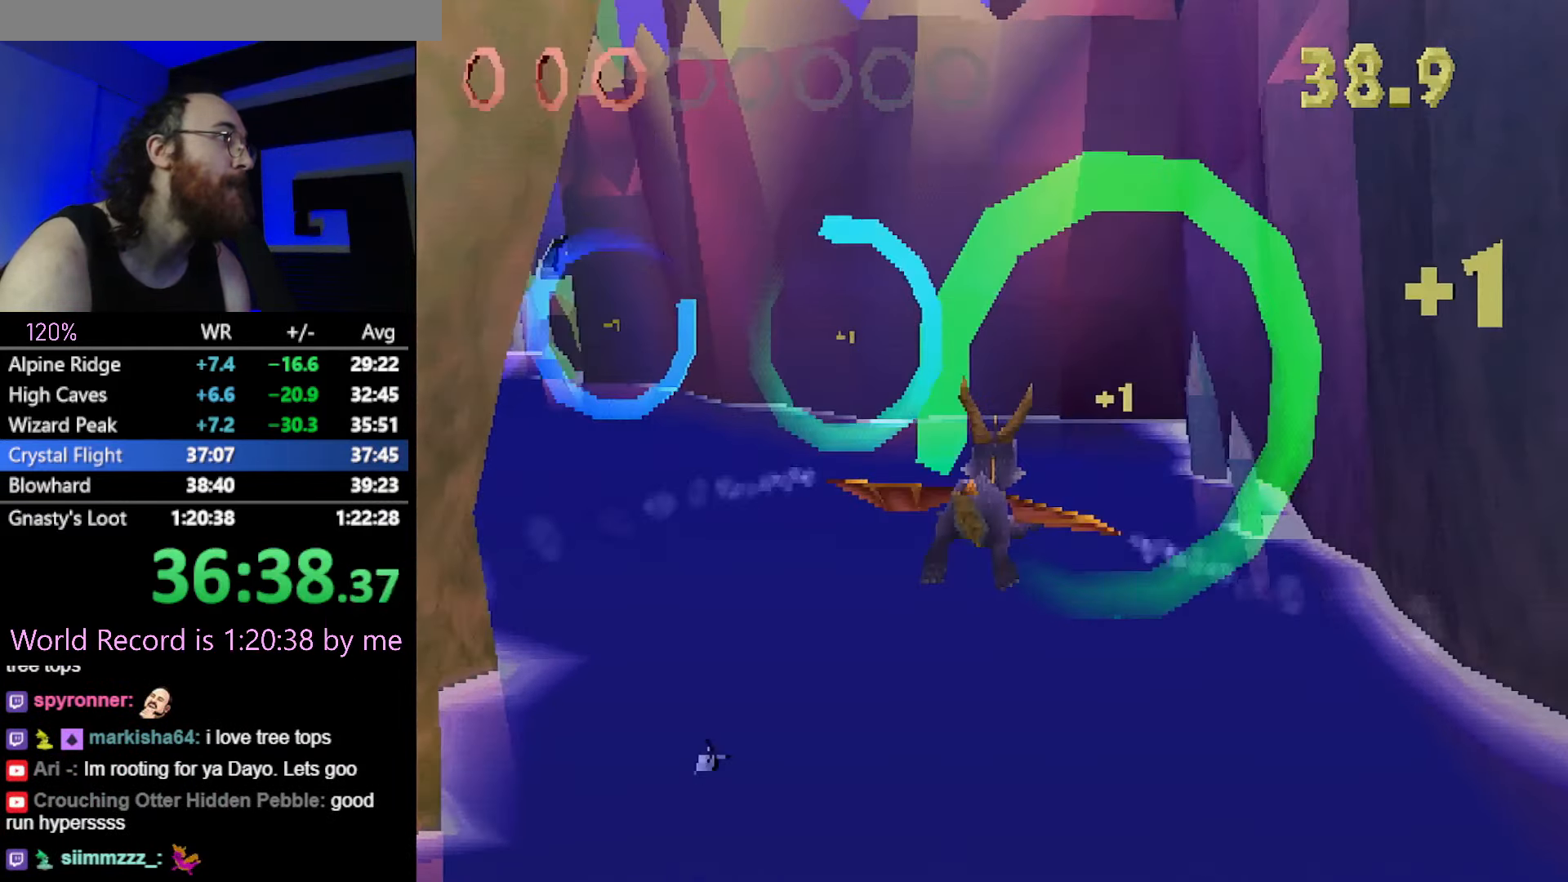
{"dt_ms": 501, "buttons": [], "left_stick": "center", "button_events": []}
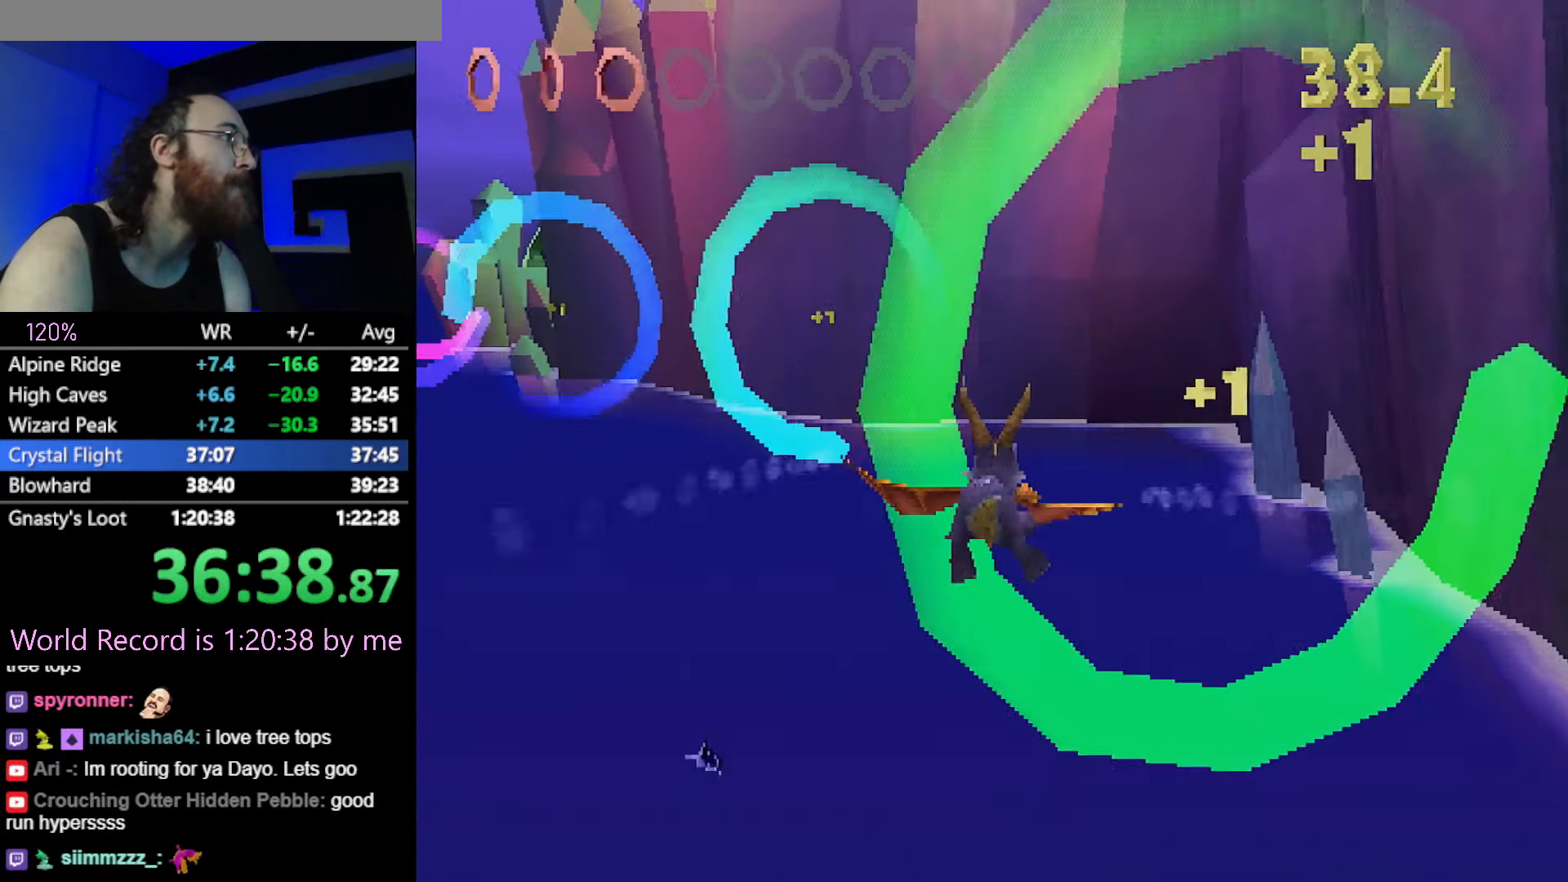
{"dt_ms": 500, "buttons": [], "left_stick": "center", "button_events": [[150, "R2", "down"], [400, "R2", "up"]]}
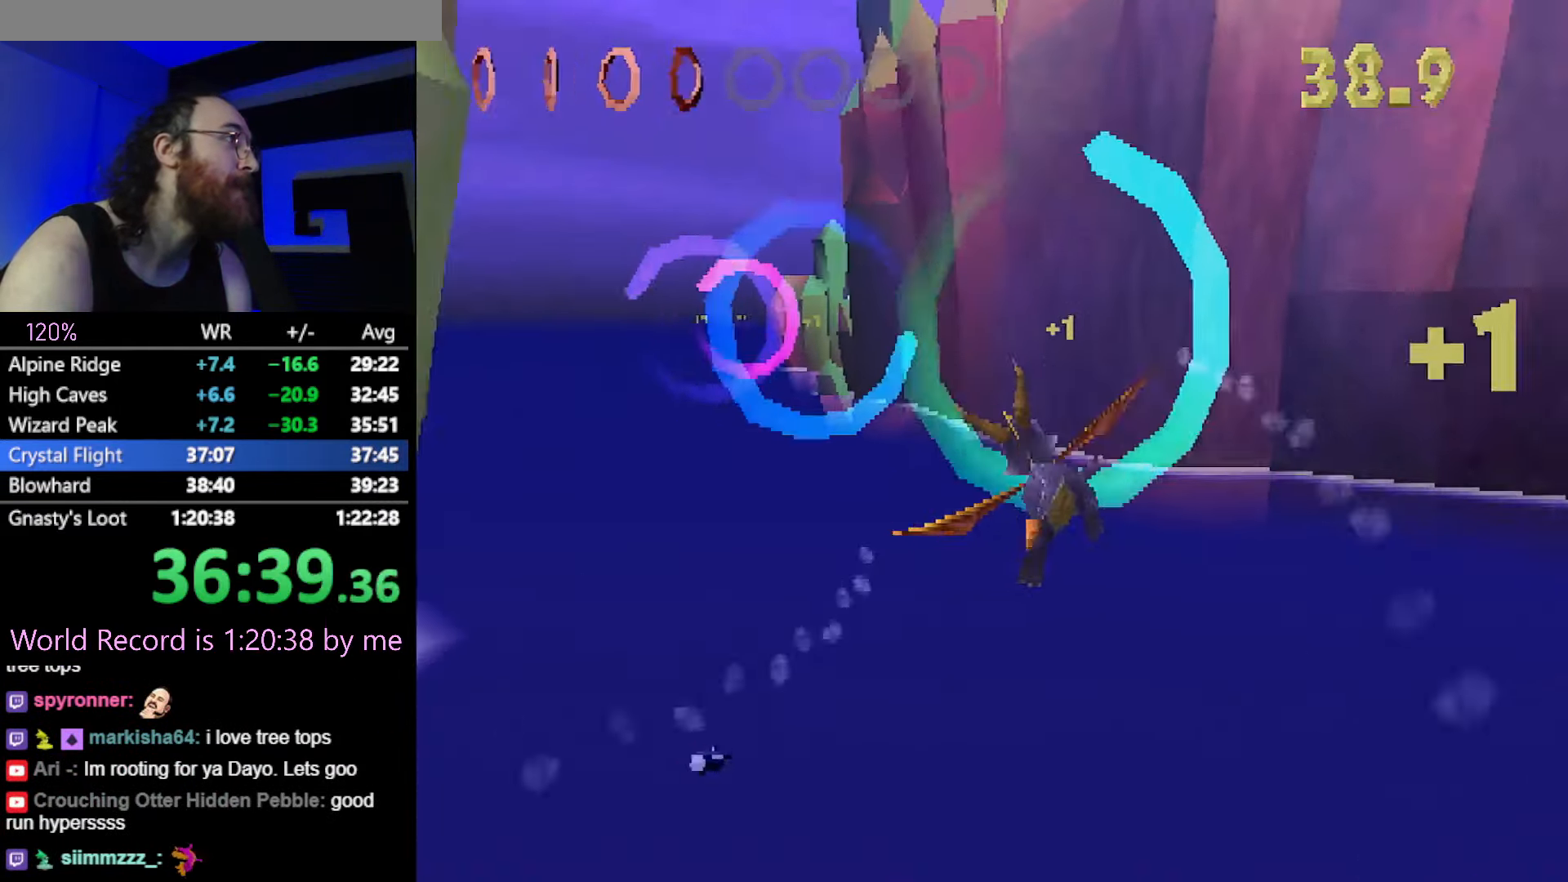
{"dt_ms": 501, "buttons": [], "left_stick": "center", "button_events": []}
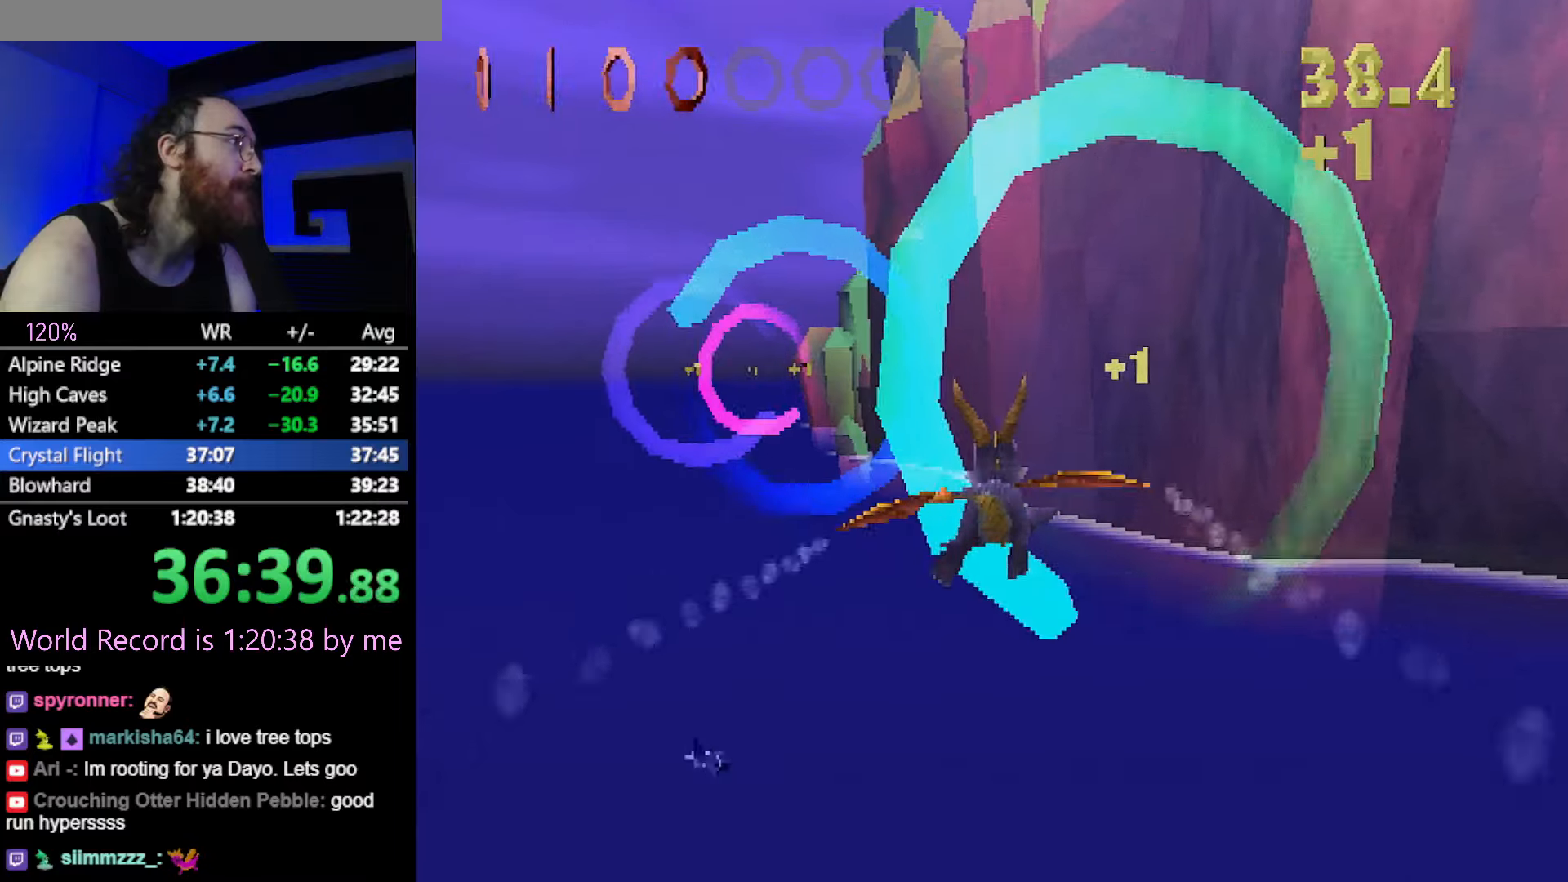
{"dt_ms": 500, "buttons": ["R2"], "left_stick": "left", "button_events": [[434, "R2", "down"]]}
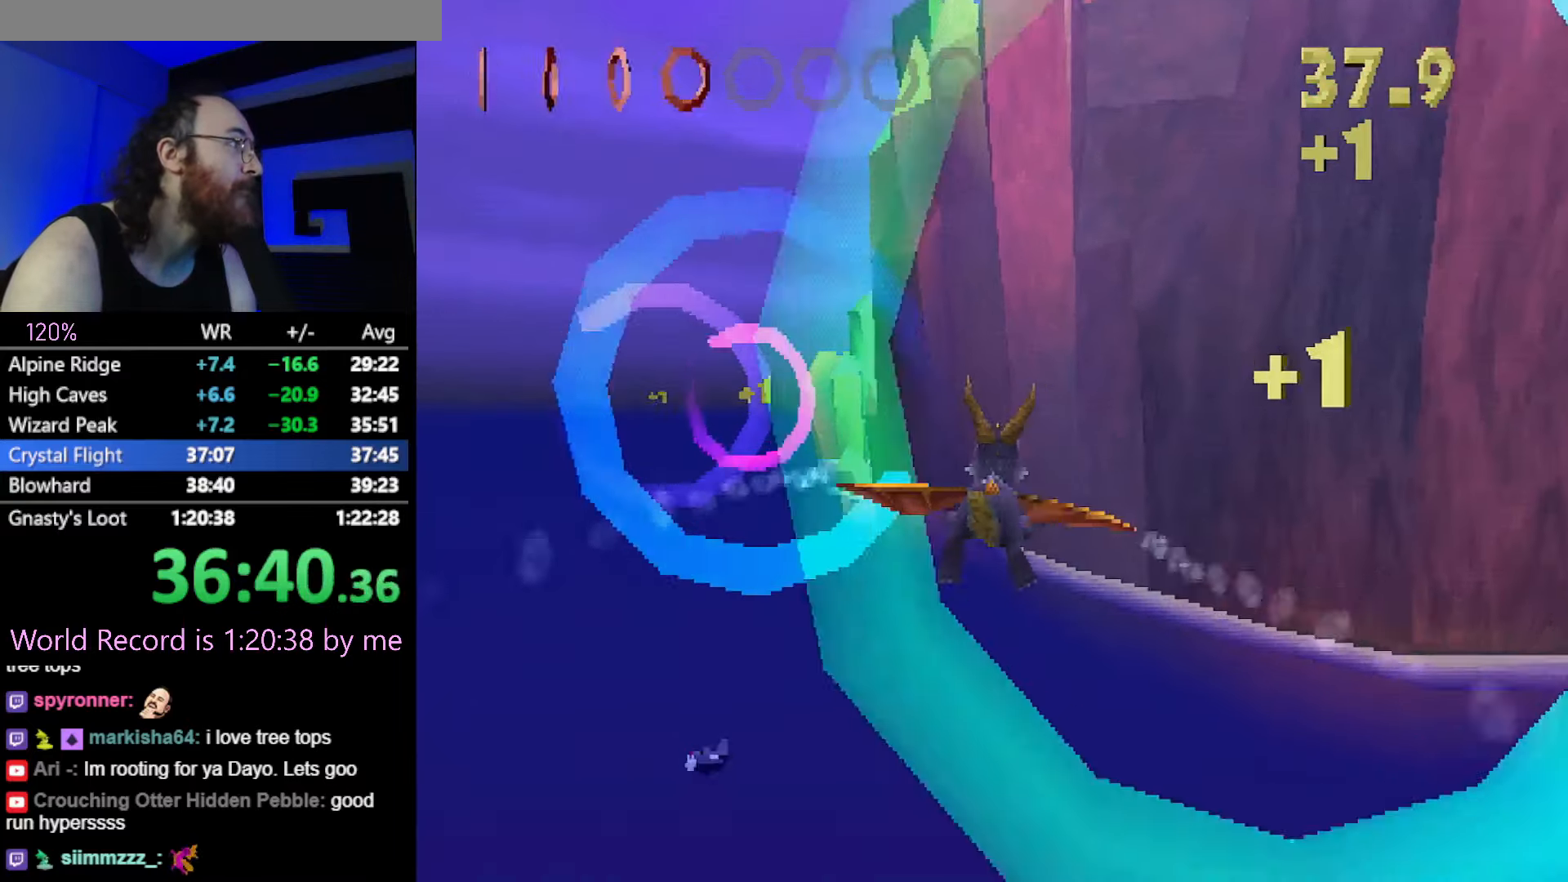
{"dt_ms": 501, "buttons": [], "left_stick": "center", "button_events": [[117, "R2", "up"]]}
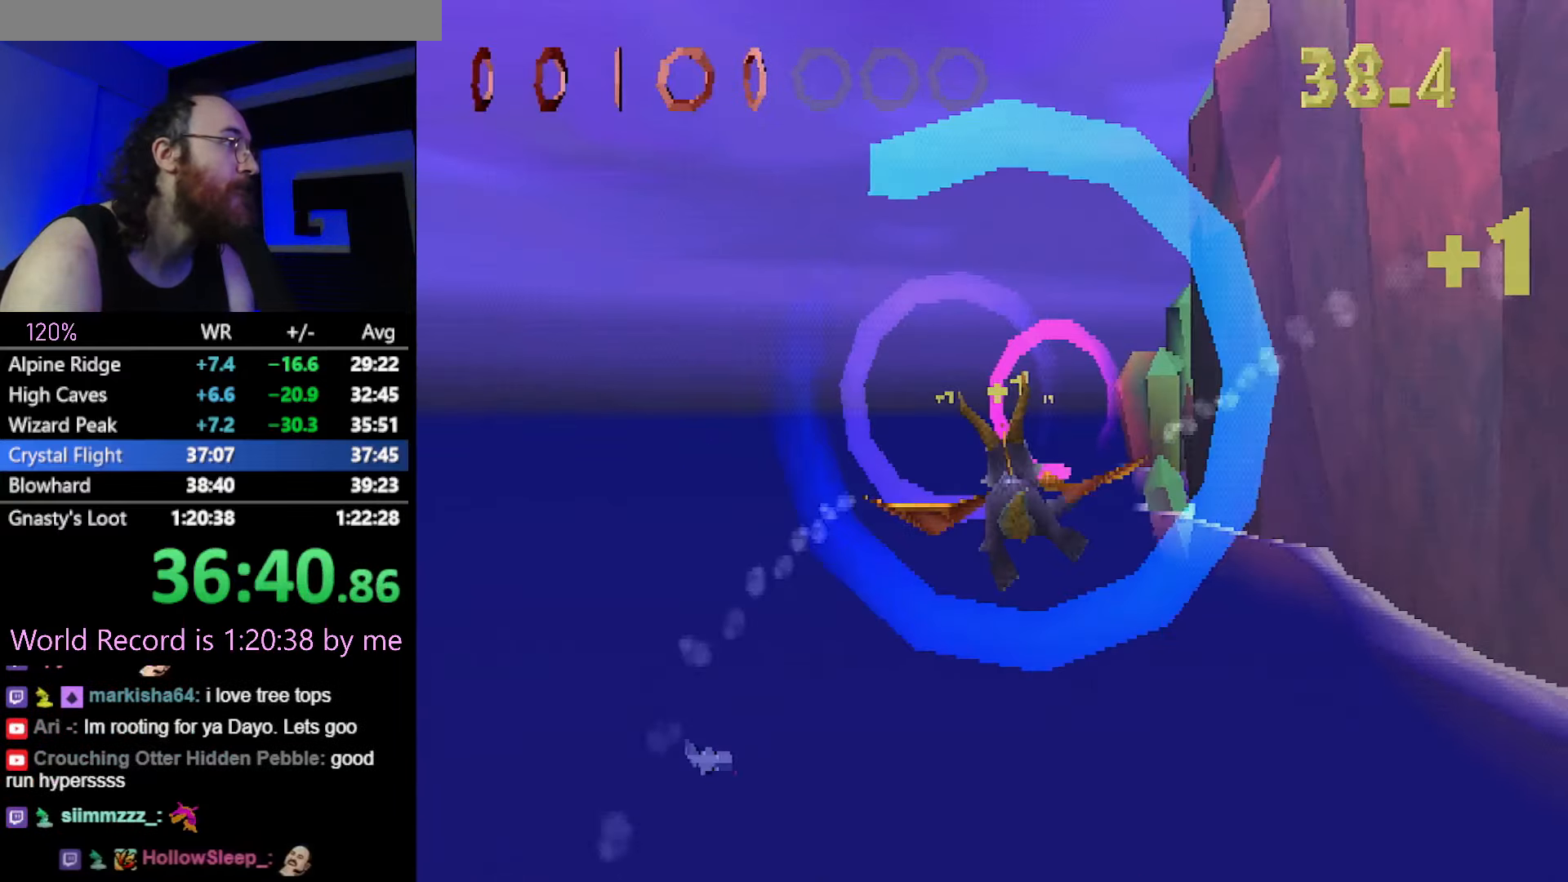
{"dt_ms": 500, "buttons": [], "left_stick": "center", "button_events": []}
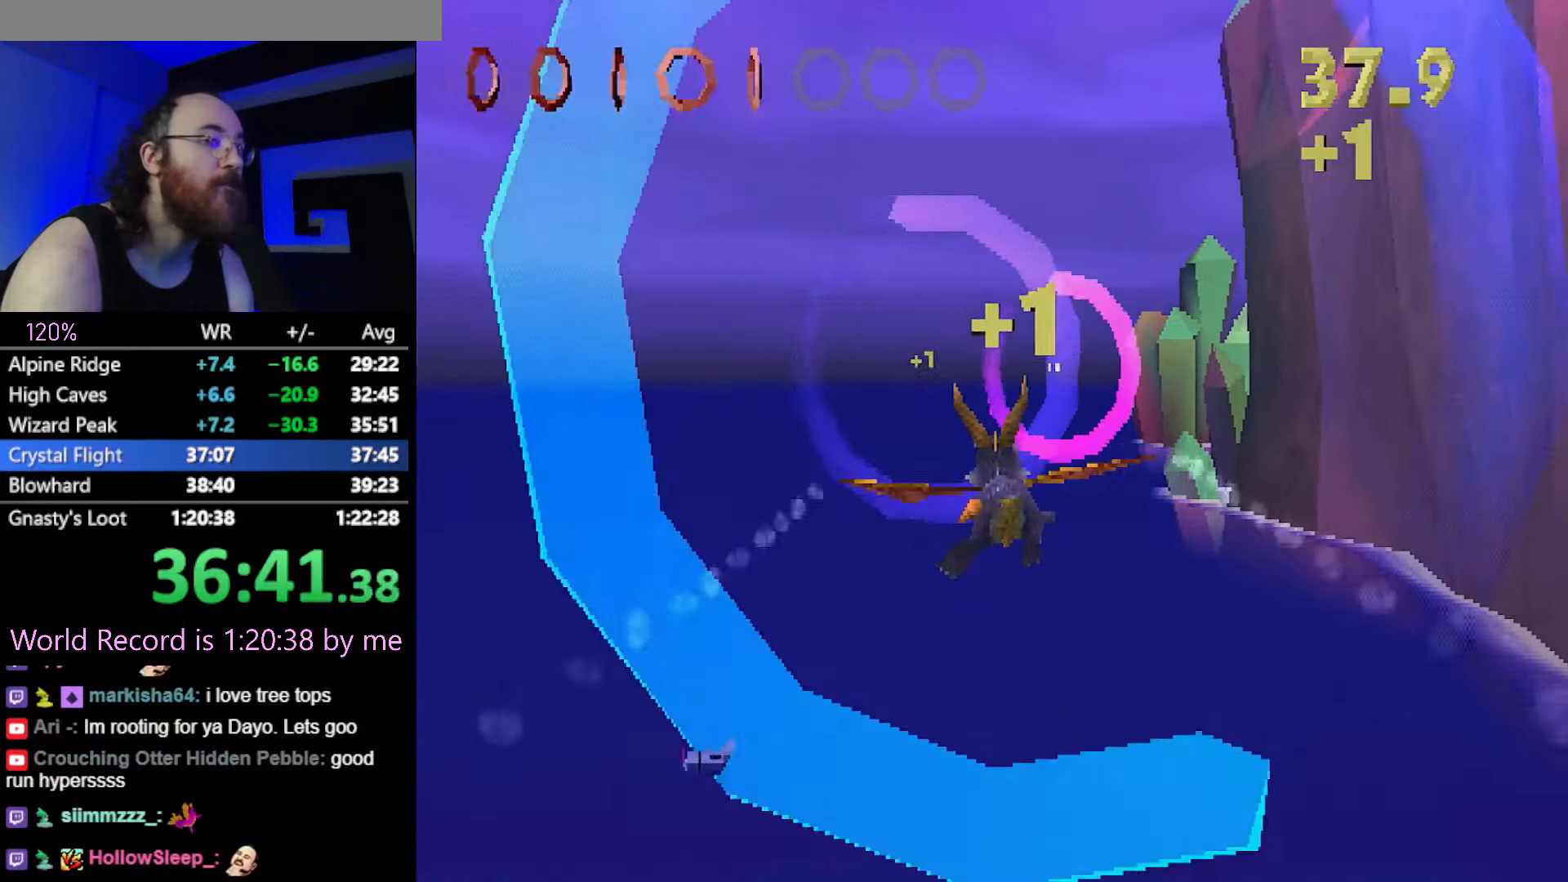
{"dt_ms": 501, "buttons": [], "left_stick": "center", "button_events": []}
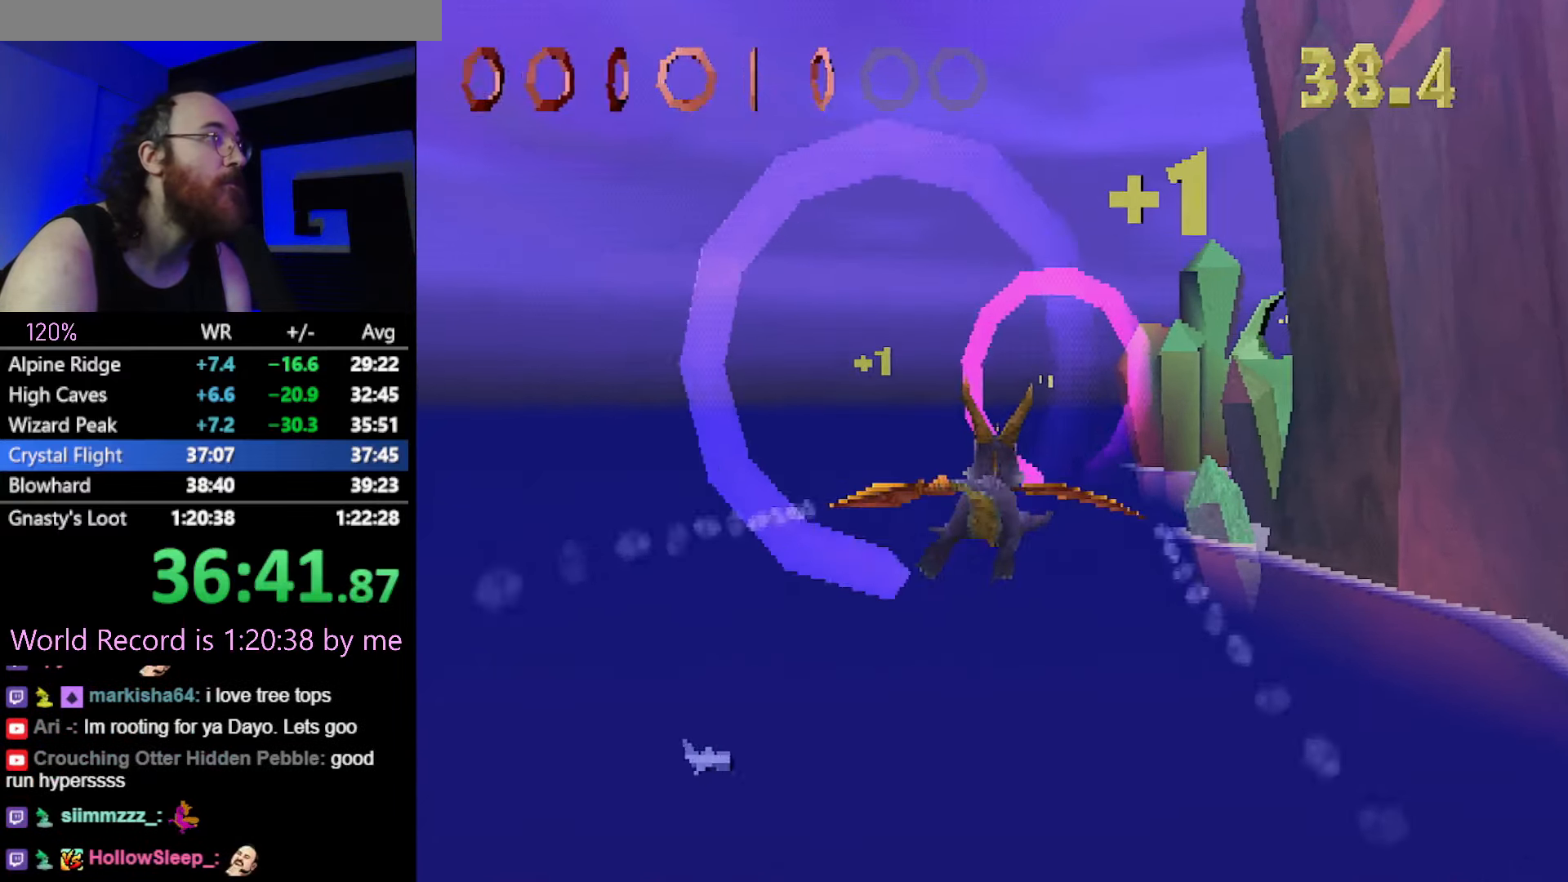
{"dt_ms": 500, "buttons": [], "left_stick": "center", "button_events": []}